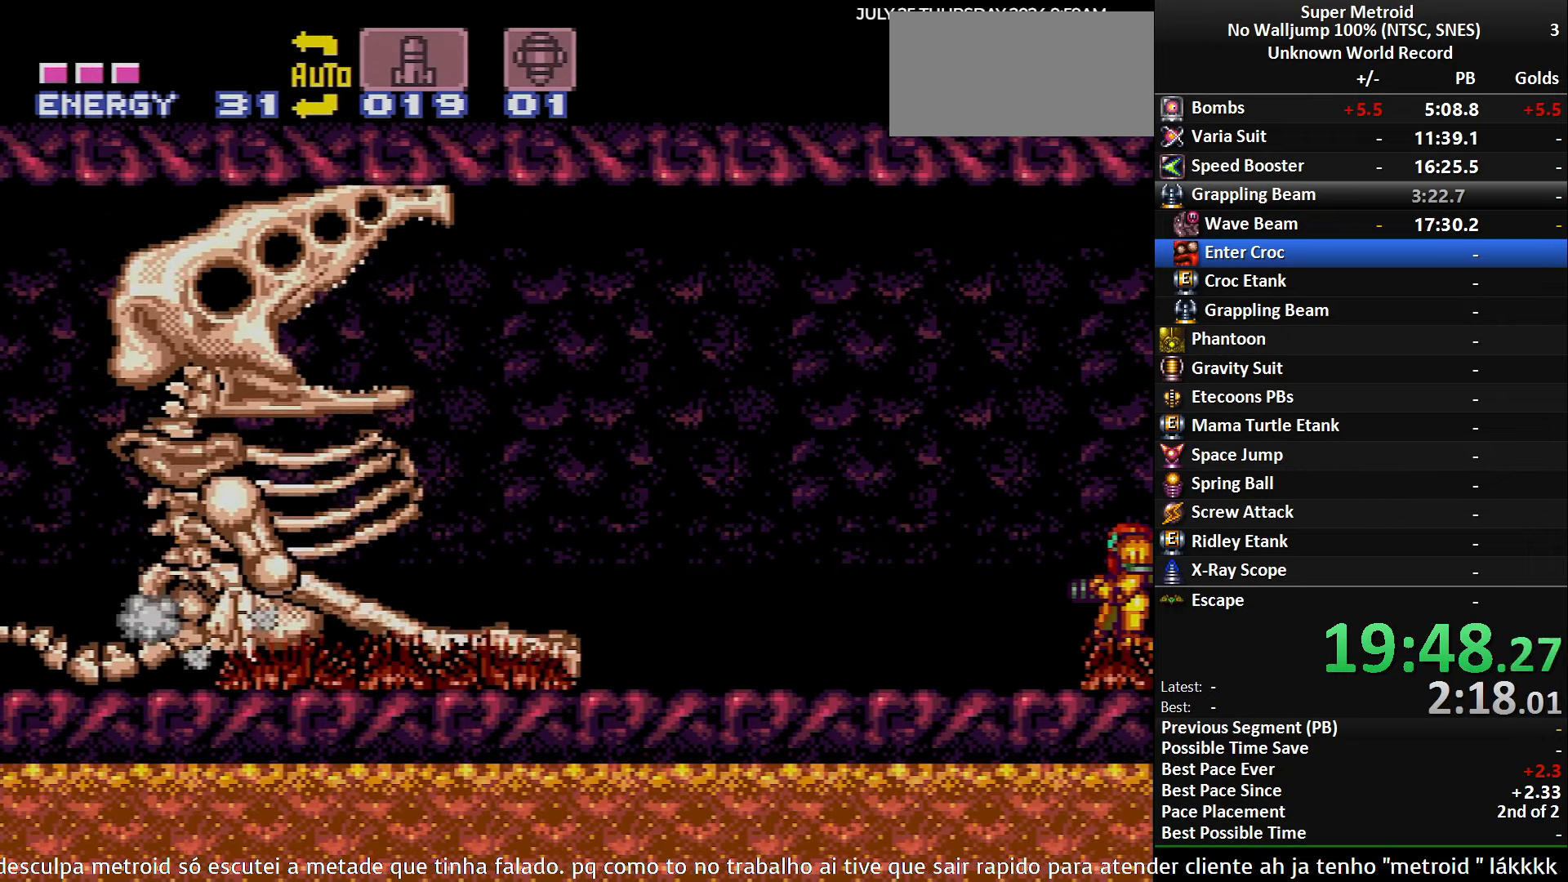
Gameplay with a controller (Nintendo layout); each line is a JSON object with the inputs held at the frame after it. "events" lists button and stick changes between this image and that frame as [ms after this image, input, new state], when the widget could be followed in between. Not read: L3 R3.
{"buttons": ["X", "DPAD_RIGHT"], "events": [[300, "X", "down"], [467, "DPAD_RIGHT", "down"]]}
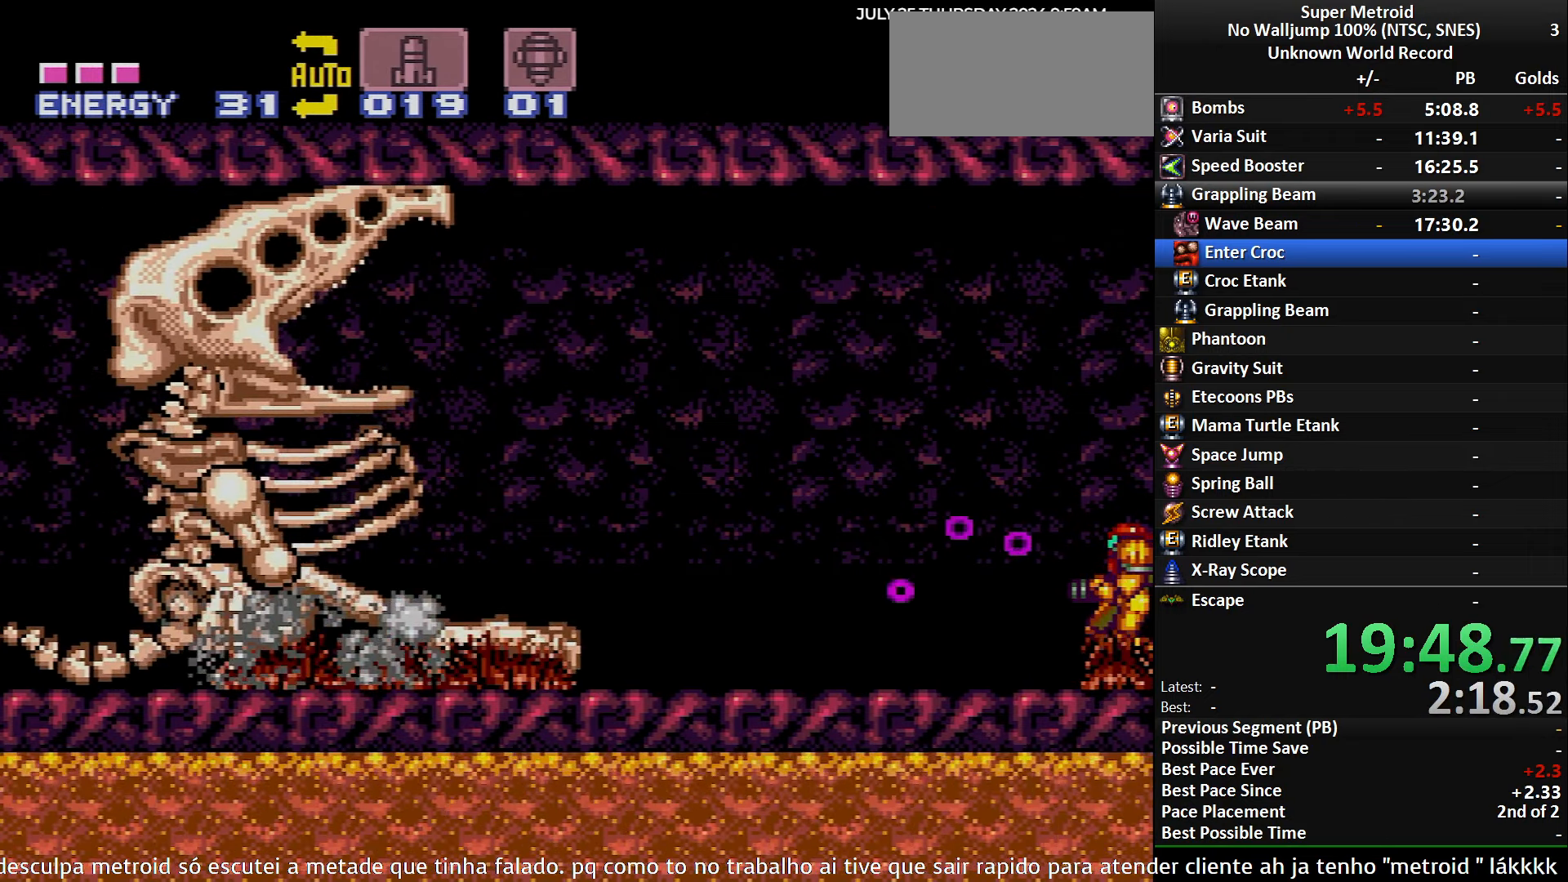
{"buttons": ["X"], "events": [[133, "DPAD_RIGHT", "up"]]}
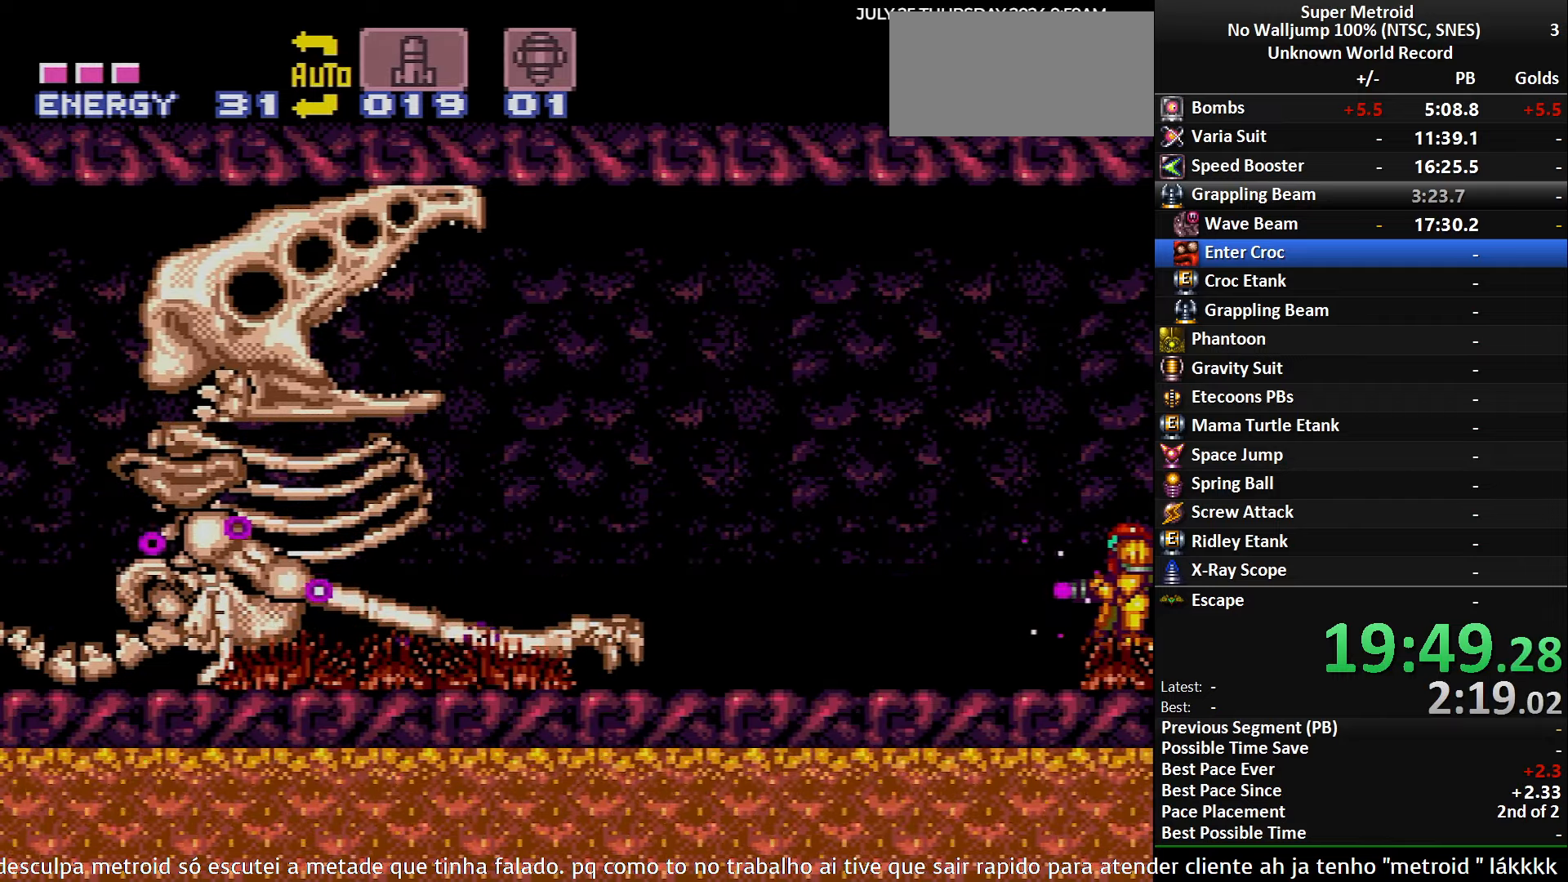
{"buttons": ["A", "X", "DPAD_DOWN"], "events": [[334, "A", "down"], [434, "DPAD_DOWN", "down"]]}
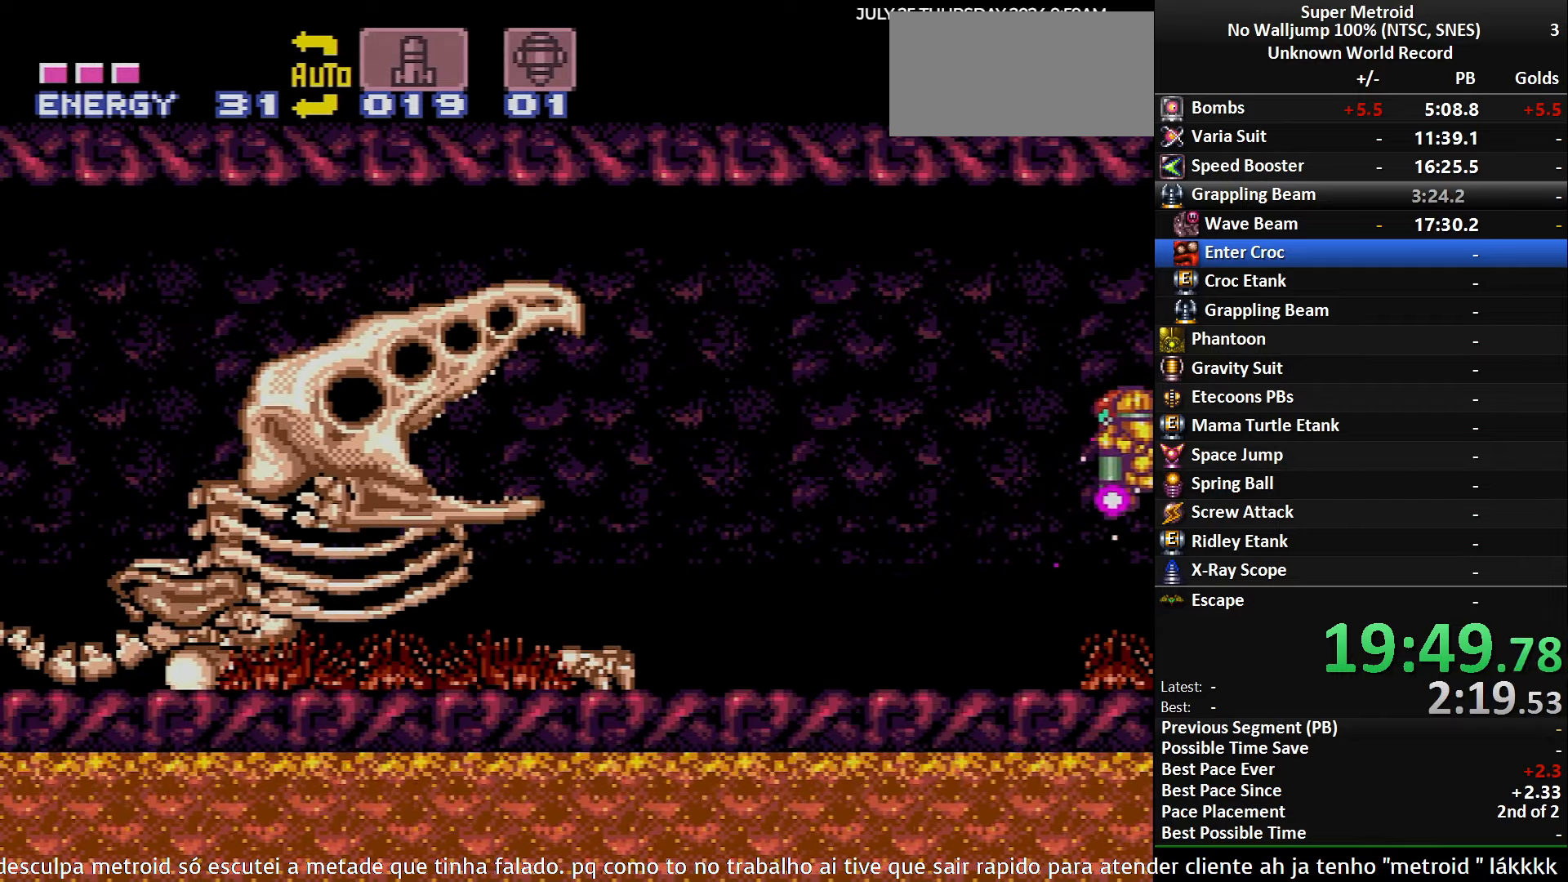
{"buttons": ["X", "DPAD_DOWN"], "events": [[34, "A", "up"]]}
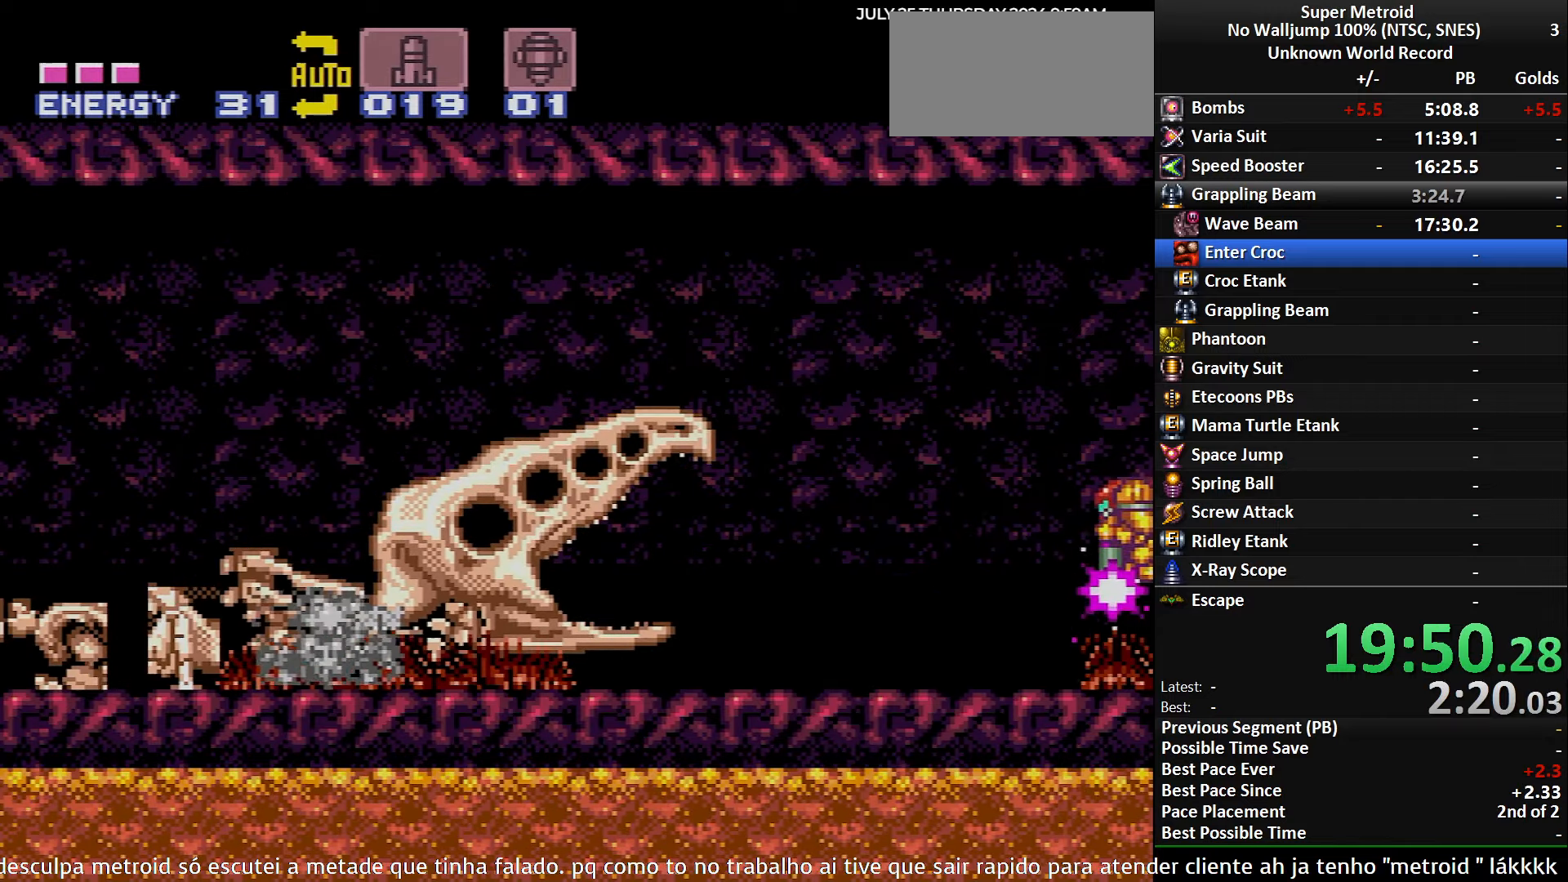
{"buttons": ["DPAD_LEFT"], "events": [[17, "DPAD_DOWN", "up"], [17, "X", "up"], [217, "DPAD_LEFT", "down"], [317, "DPAD_LEFT", "up"], [350, "DPAD_LEFT", "down"]]}
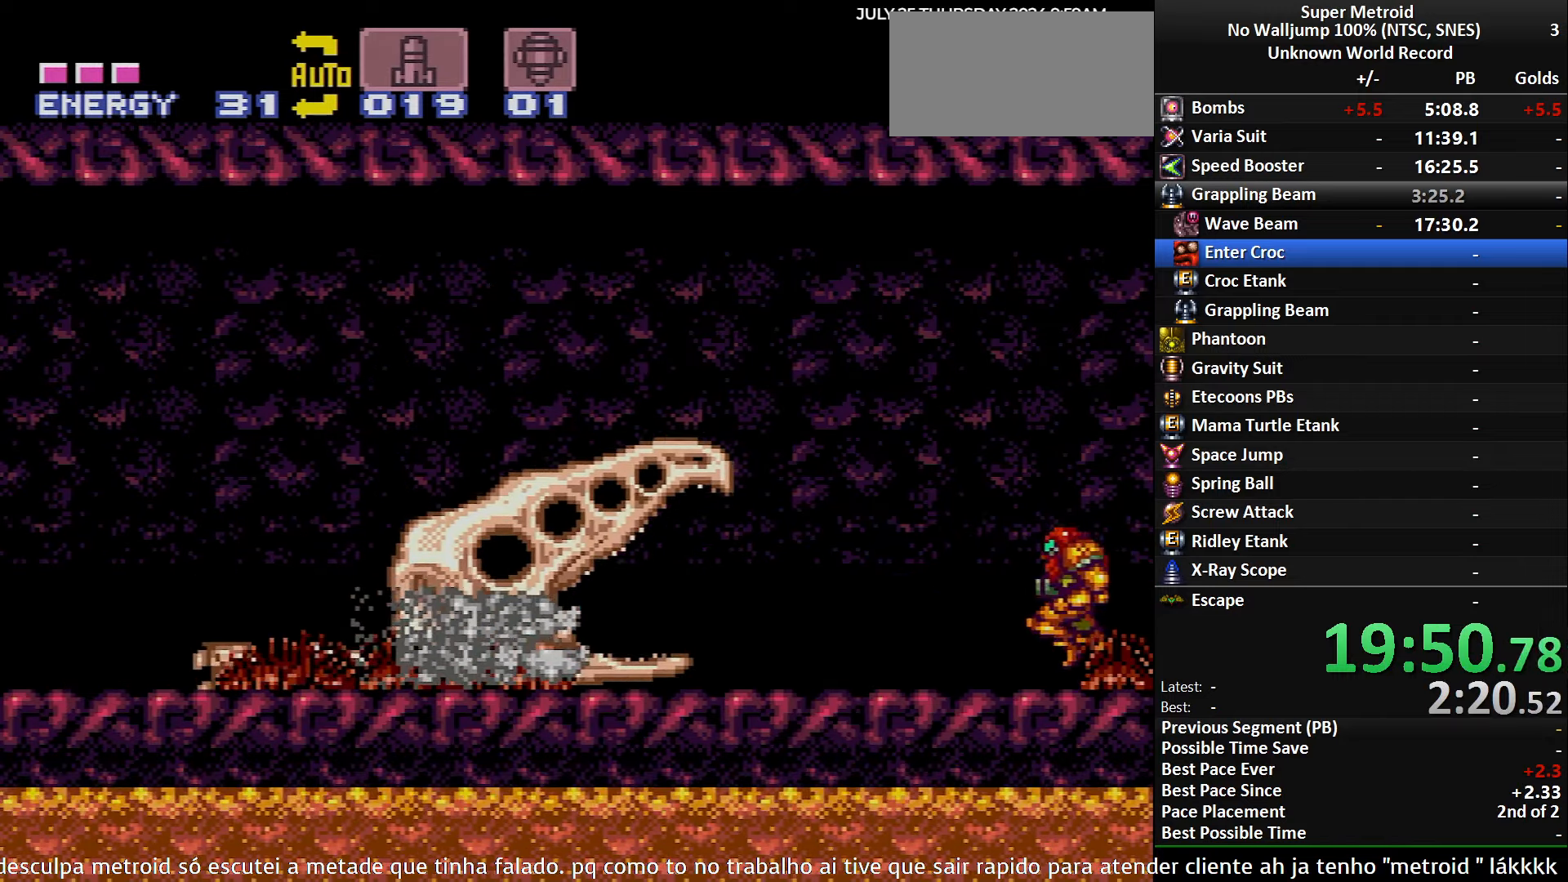
{"buttons": ["B", "DPAD_LEFT"], "events": [[67, "B", "down"], [200, "B", "up"], [500, "B", "down"]]}
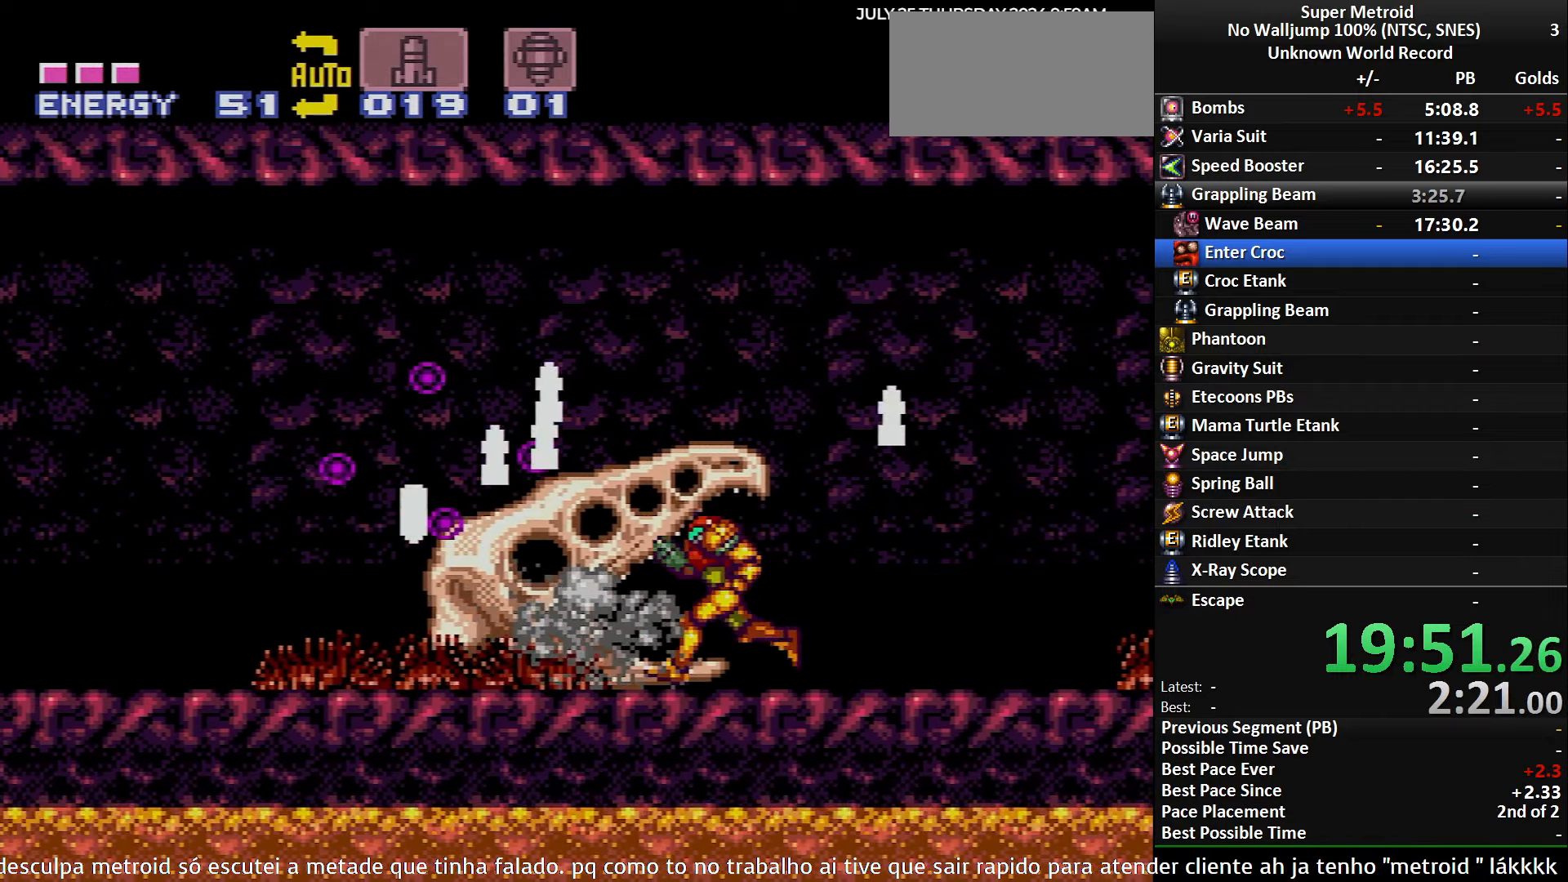
{"buttons": ["B", "DPAD_LEFT"], "events": []}
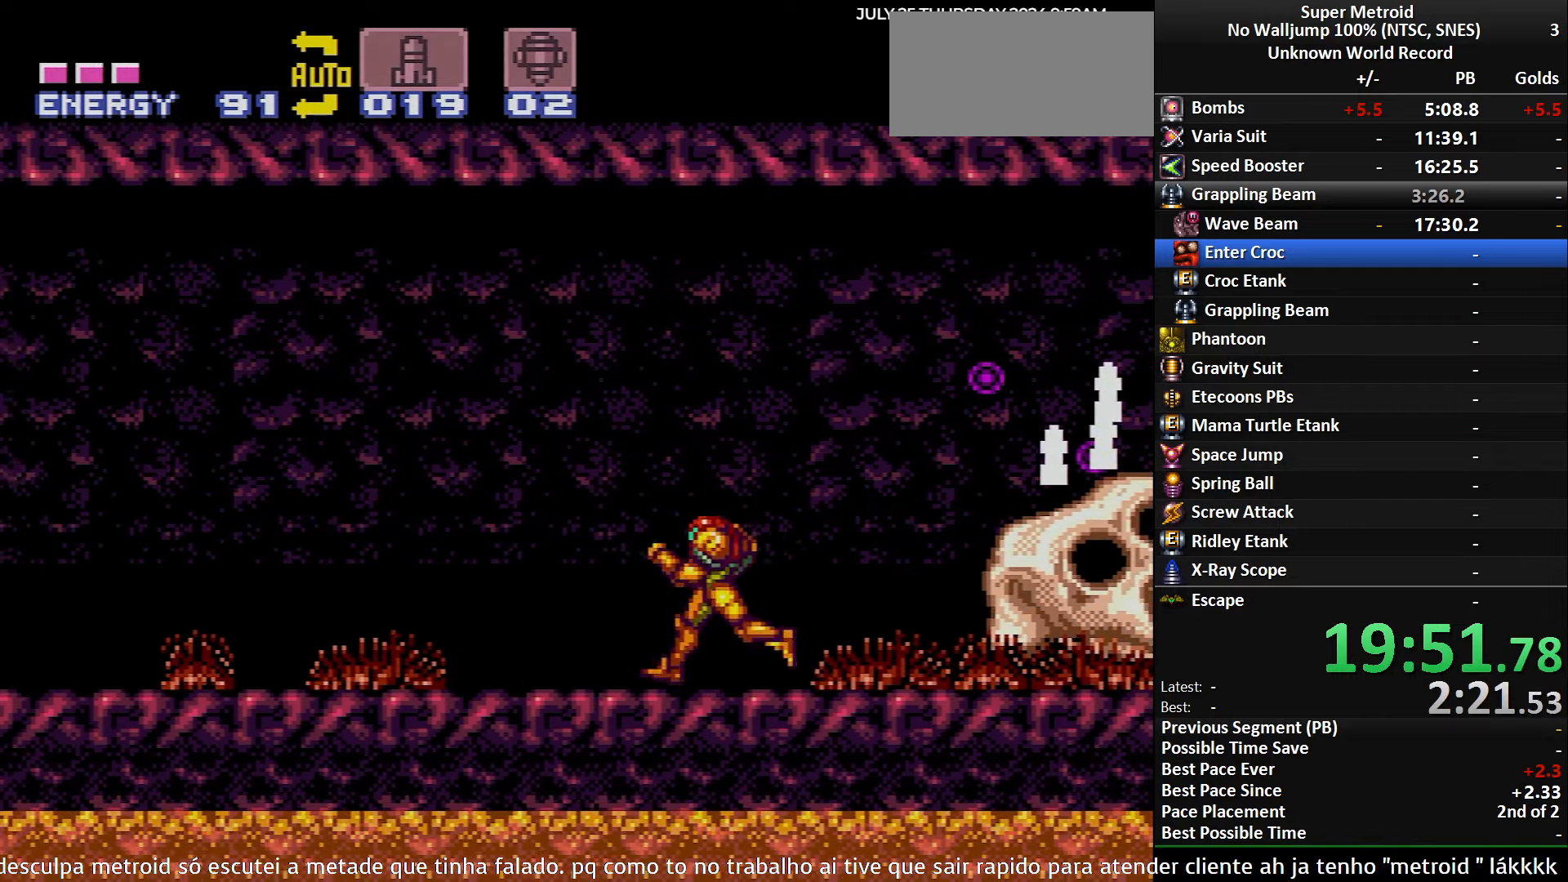
{"buttons": ["B", "DPAD_LEFT"], "events": [[367, "X", "down"], [500, "X", "up"]]}
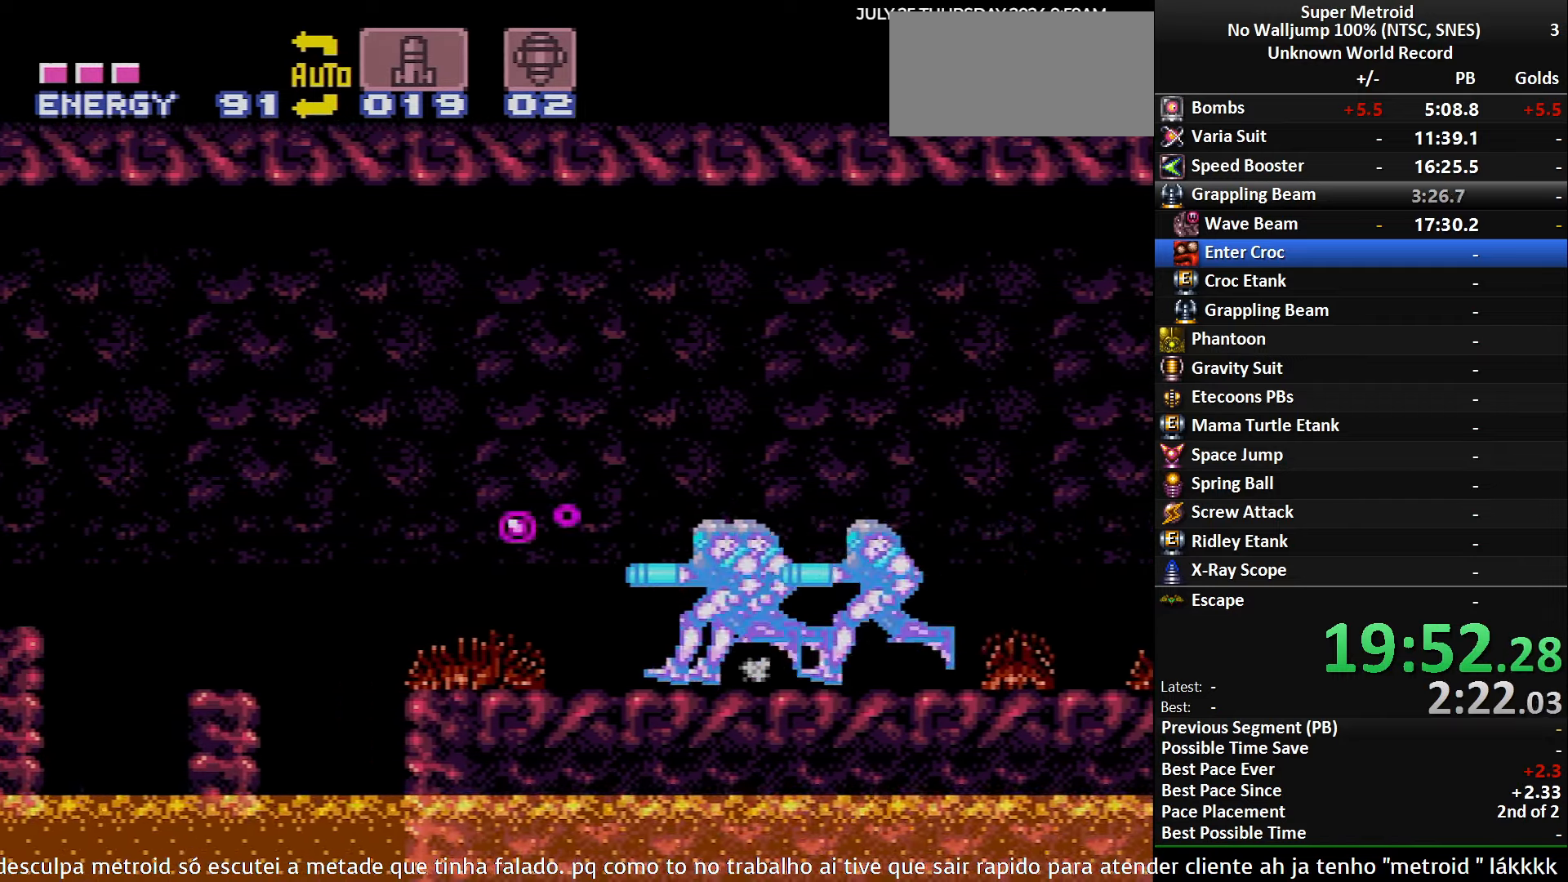
{"buttons": ["DPAD_LEFT"], "events": [[134, "A", "down"], [134, "B", "up"], [450, "A", "up"]]}
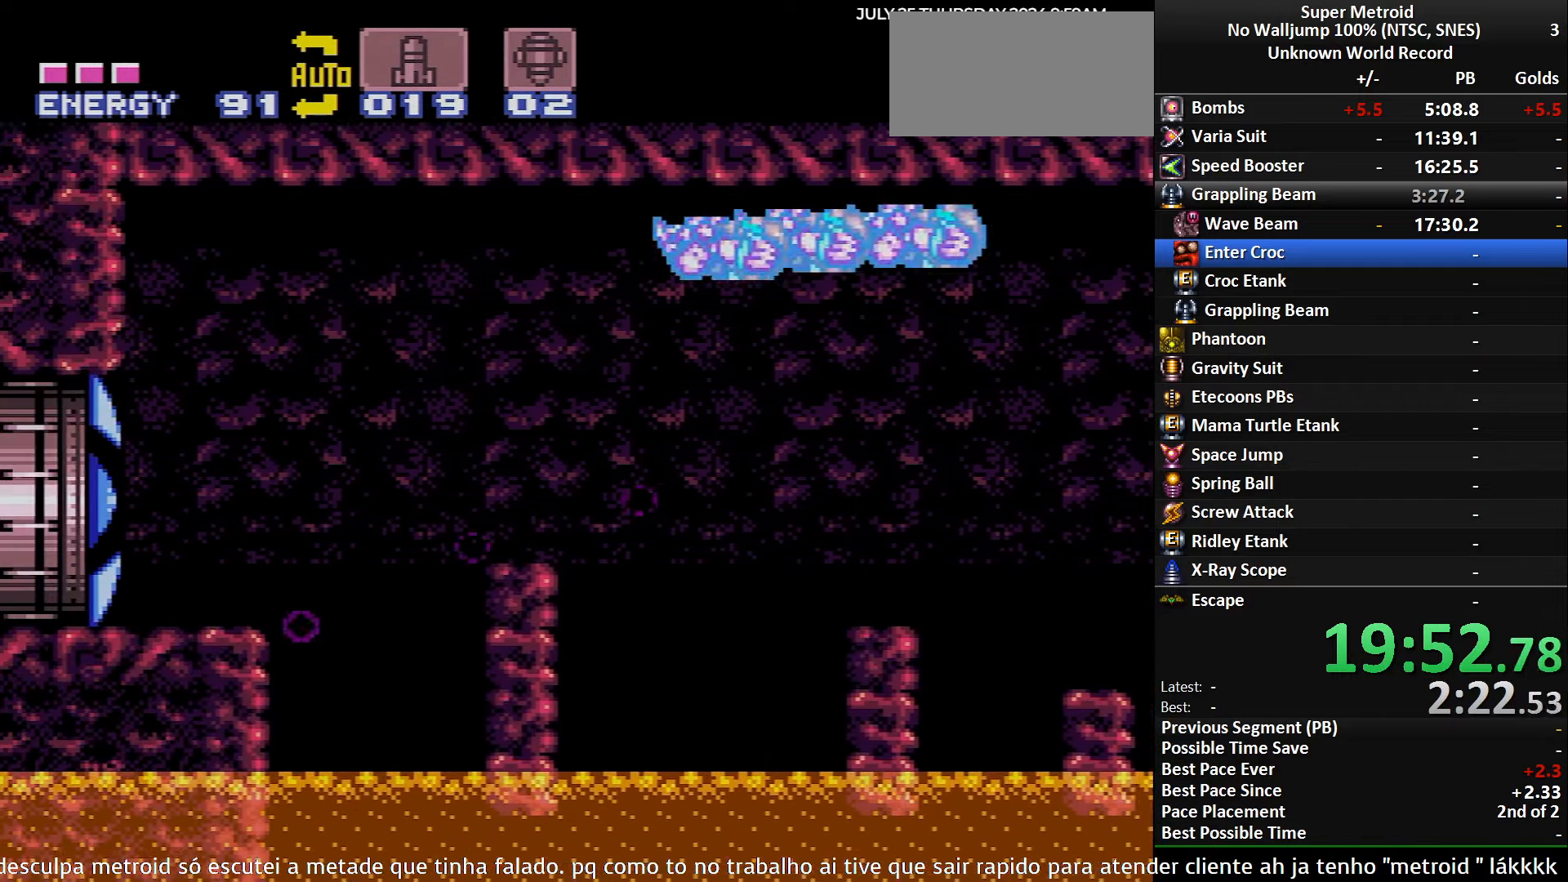
{"buttons": ["A", "DPAD_LEFT"], "events": [[34, "A", "down"], [100, "DPAD_LEFT", "up"], [184, "DPAD_DOWN", "down"], [234, "DPAD_DOWN", "up"], [284, "DPAD_DOWN", "down"], [300, "DPAD_LEFT", "down"], [350, "DPAD_DOWN", "up"]]}
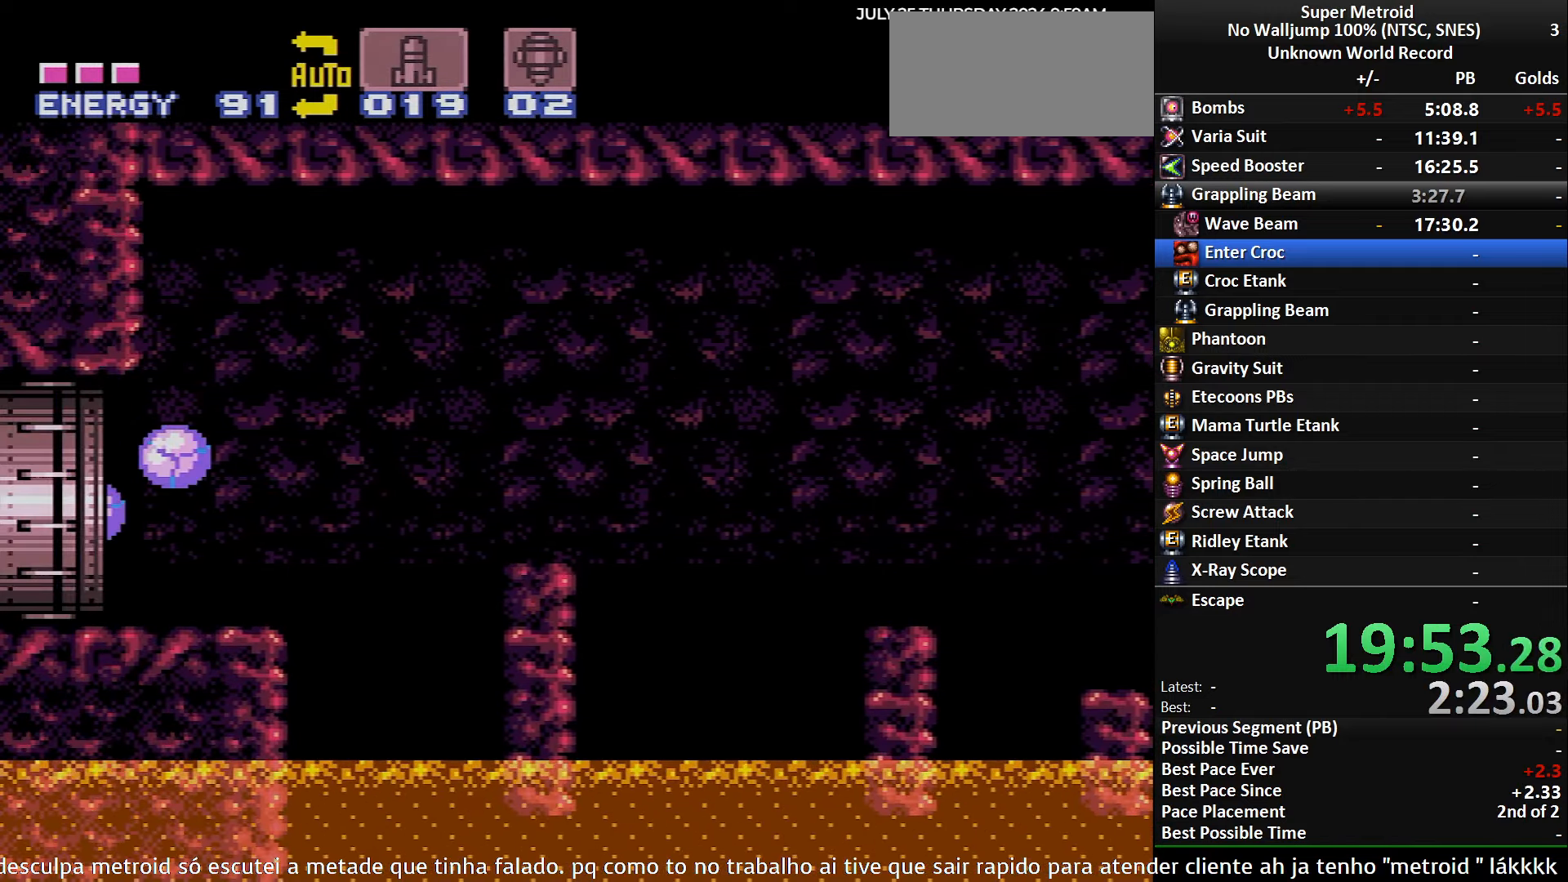
{"buttons": ["DPAD_LEFT"], "events": [[150, "A", "up"]]}
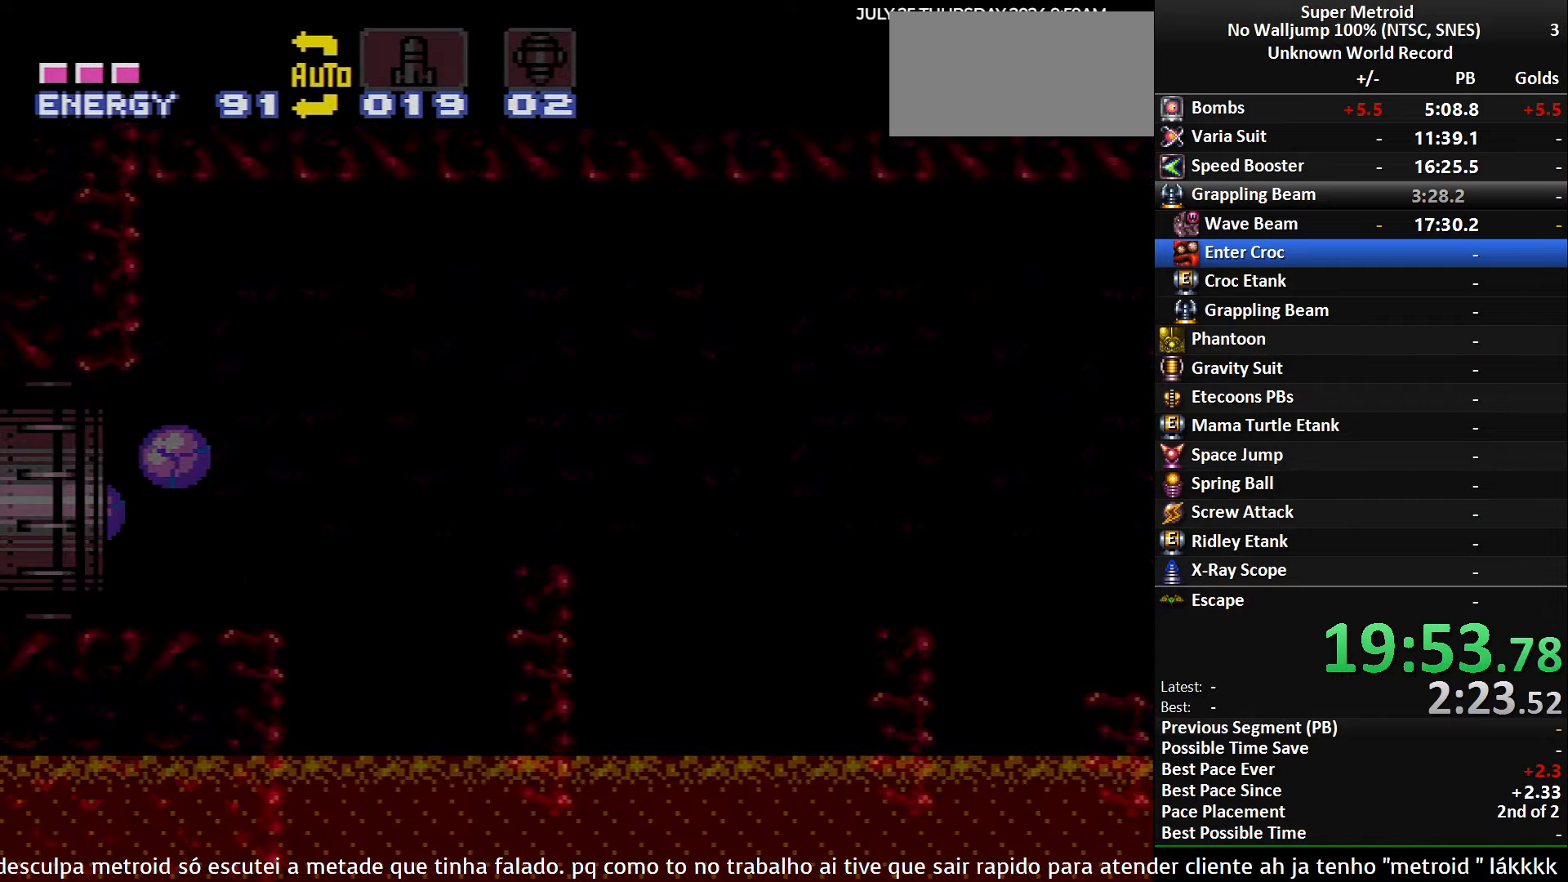
{"buttons": ["DPAD_LEFT"], "events": []}
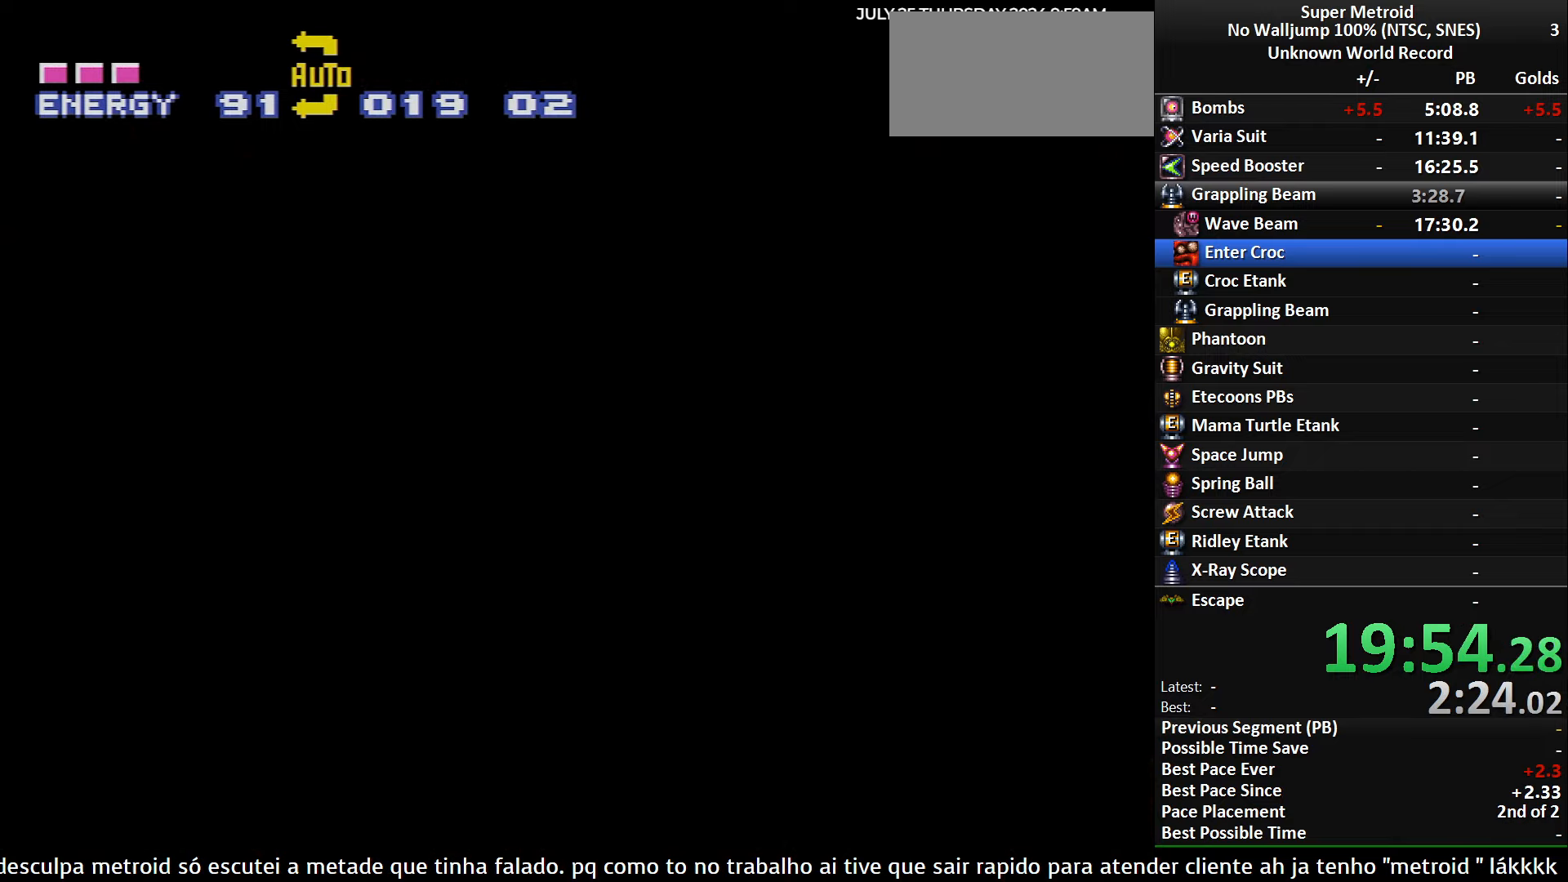
{"buttons": ["DPAD_LEFT"], "events": [[83, "DPAD_LEFT", "up"], [100, "DPAD_LEFT", "down"]]}
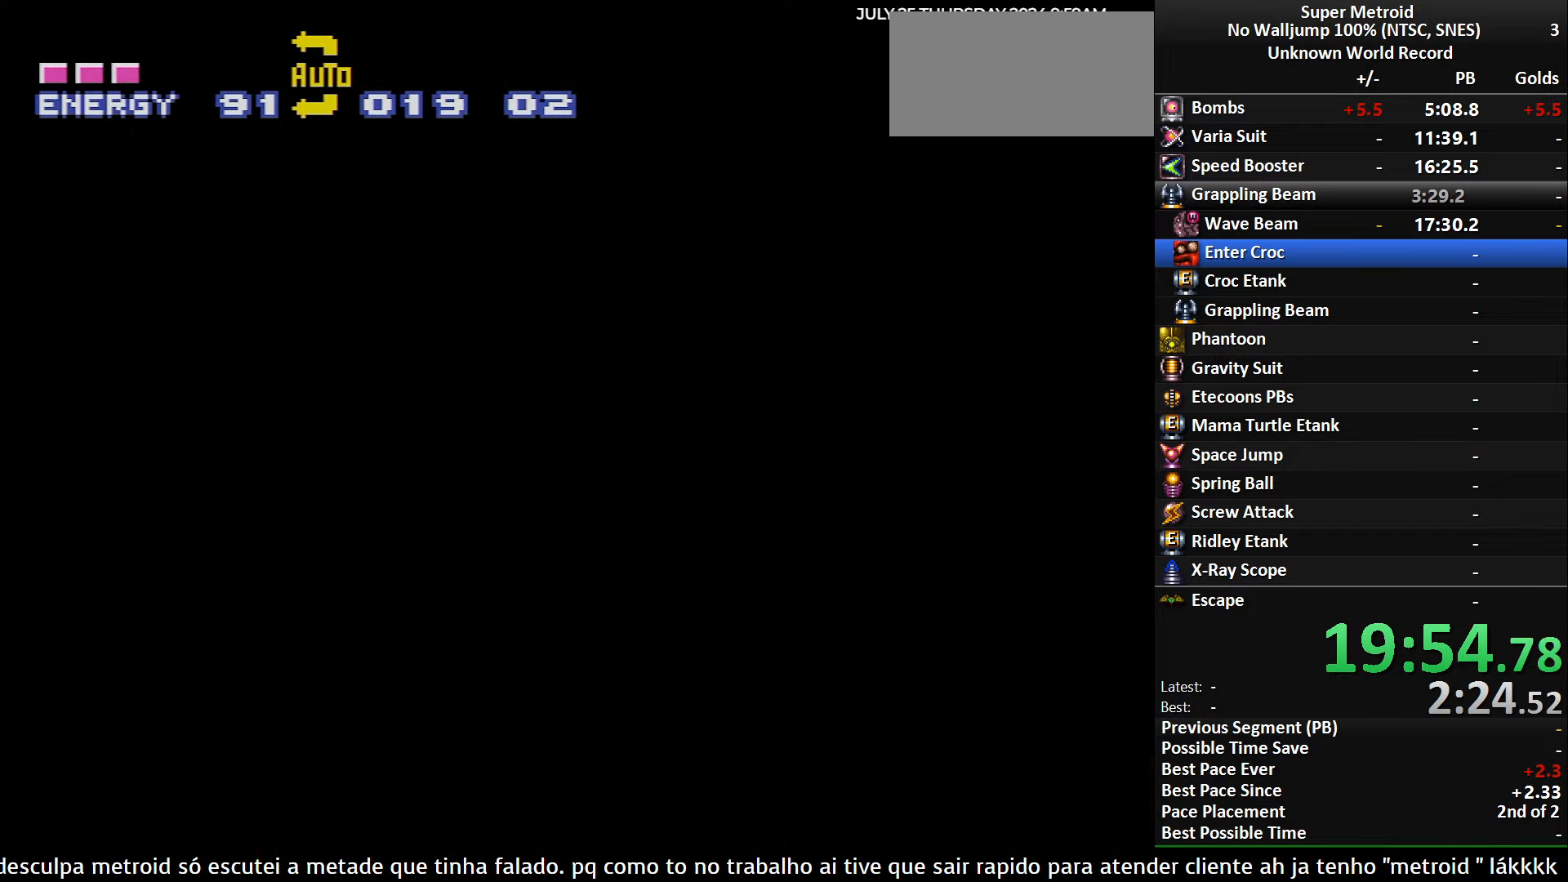
{"buttons": ["DPAD_LEFT"], "events": []}
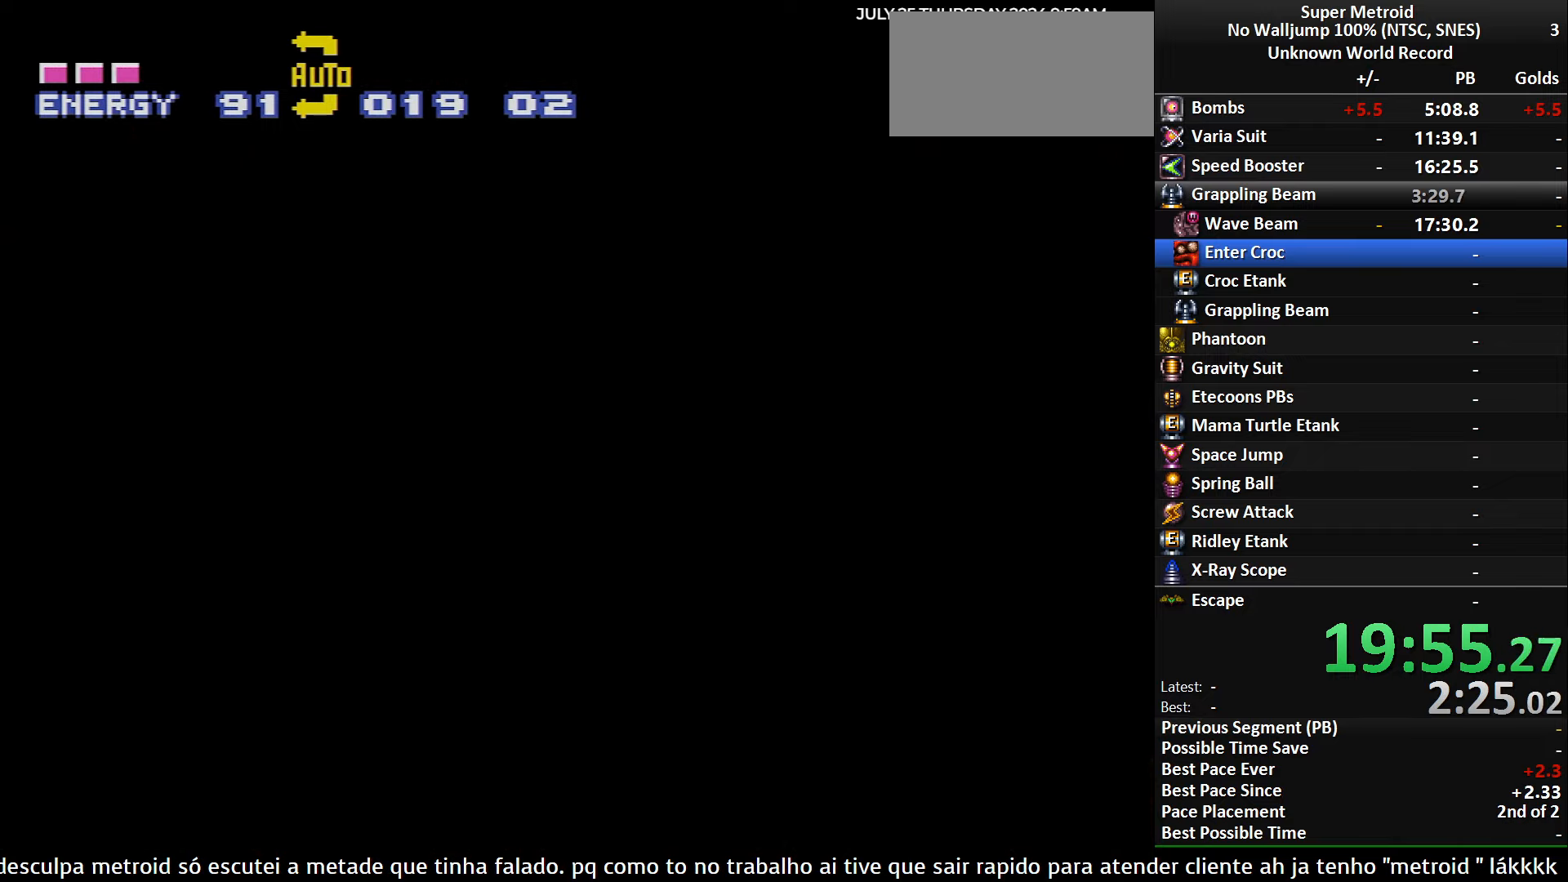
{"buttons": ["DPAD_LEFT"], "events": []}
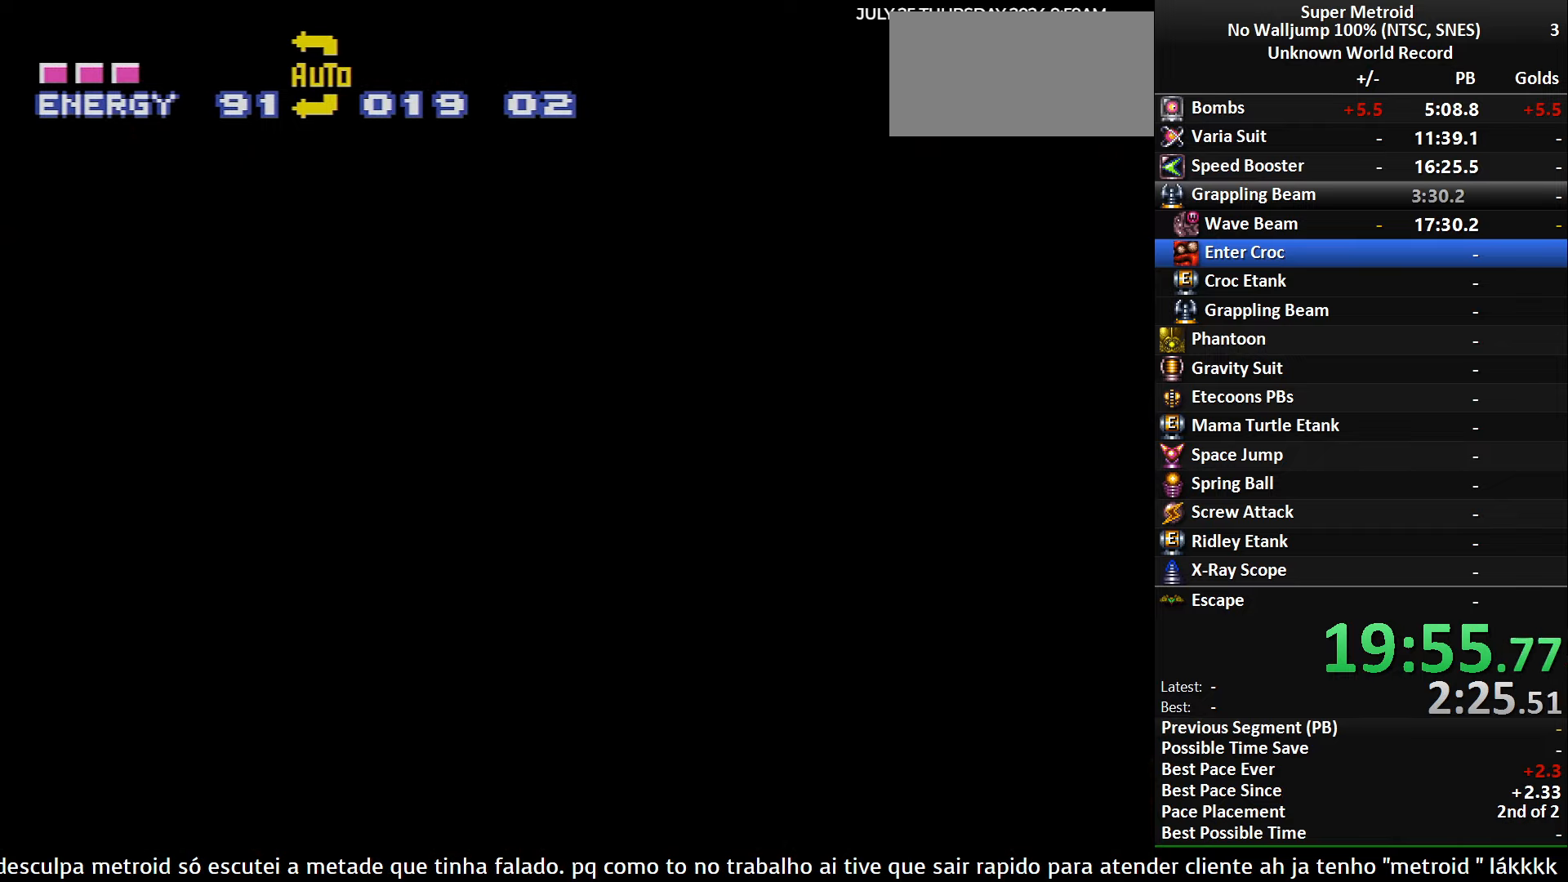
{"buttons": ["DPAD_LEFT"], "events": []}
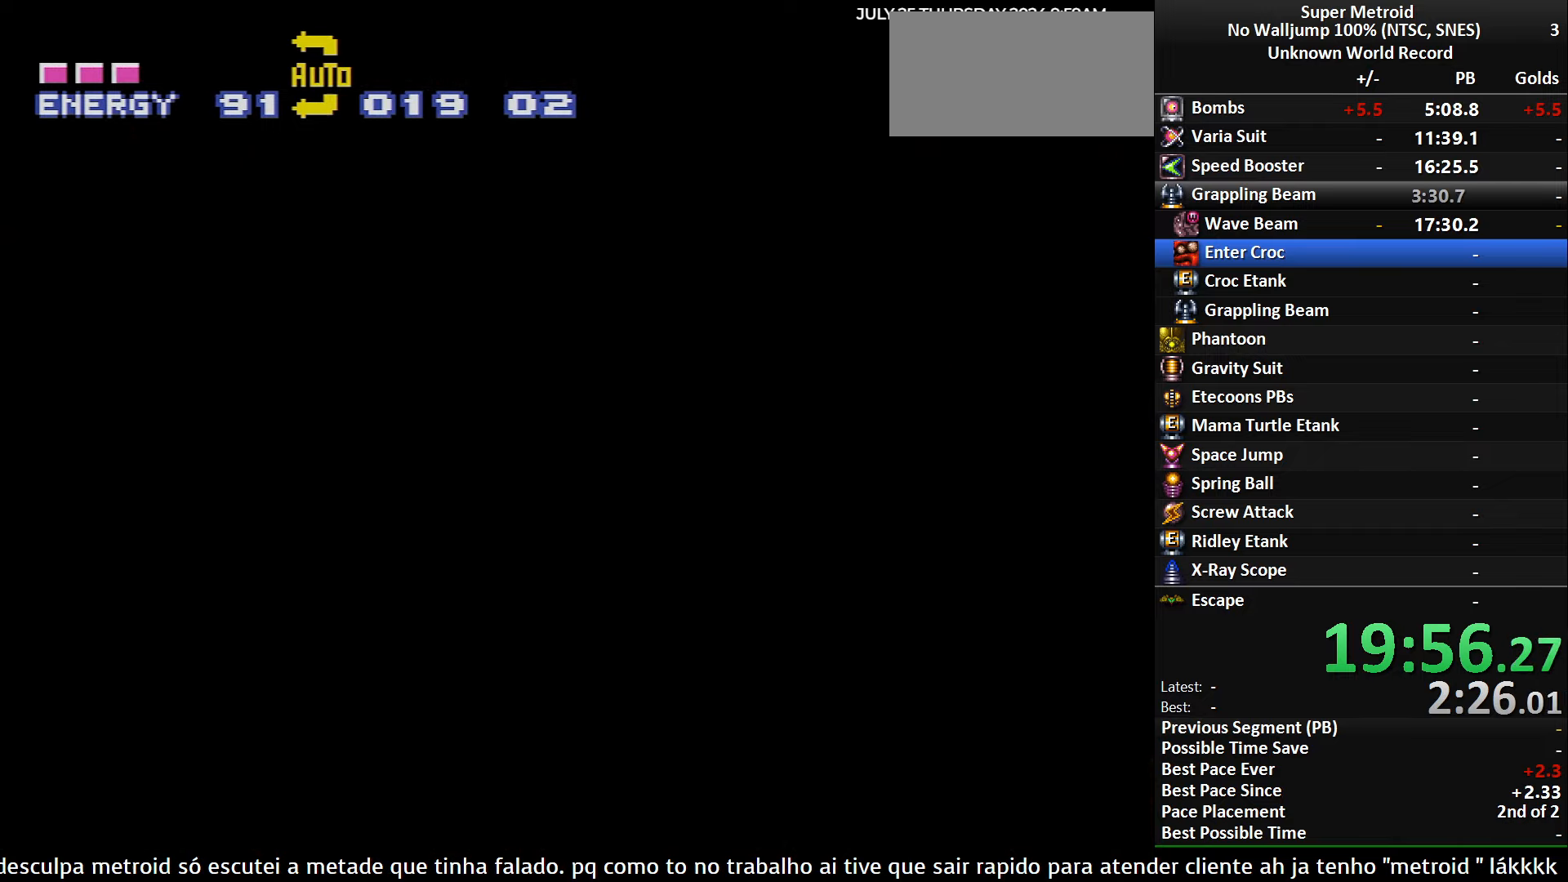
{"buttons": ["DPAD_LEFT"], "events": []}
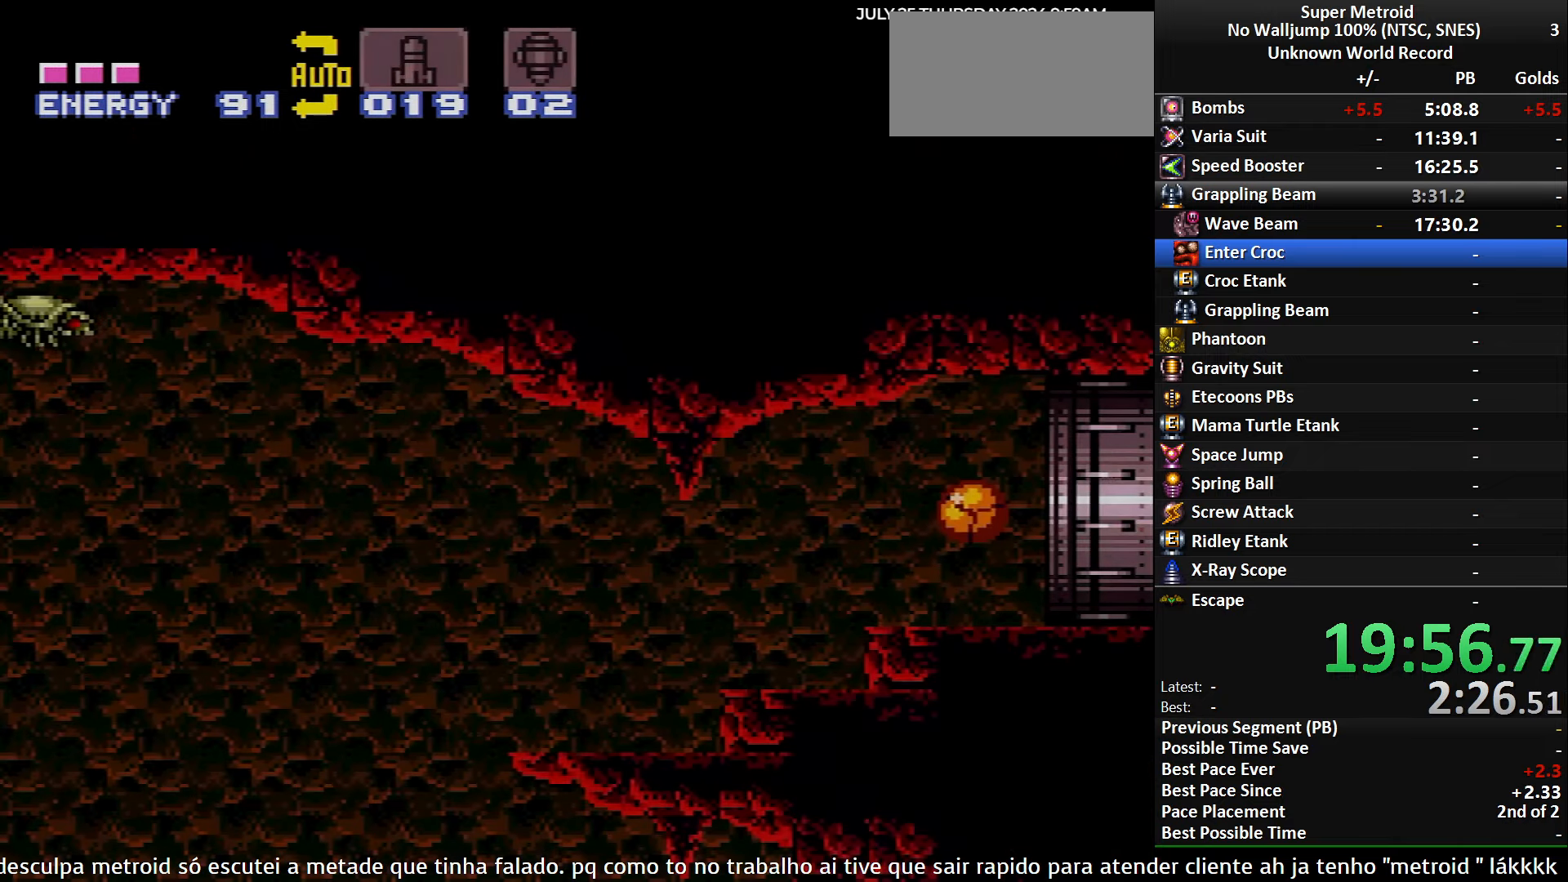
{"buttons": ["DPAD_UP"], "events": [[366, "DPAD_LEFT", "up"], [366, "DPAD_UP", "down"], [383, "DPAD_RIGHT", "down"], [416, "DPAD_RIGHT", "up"]]}
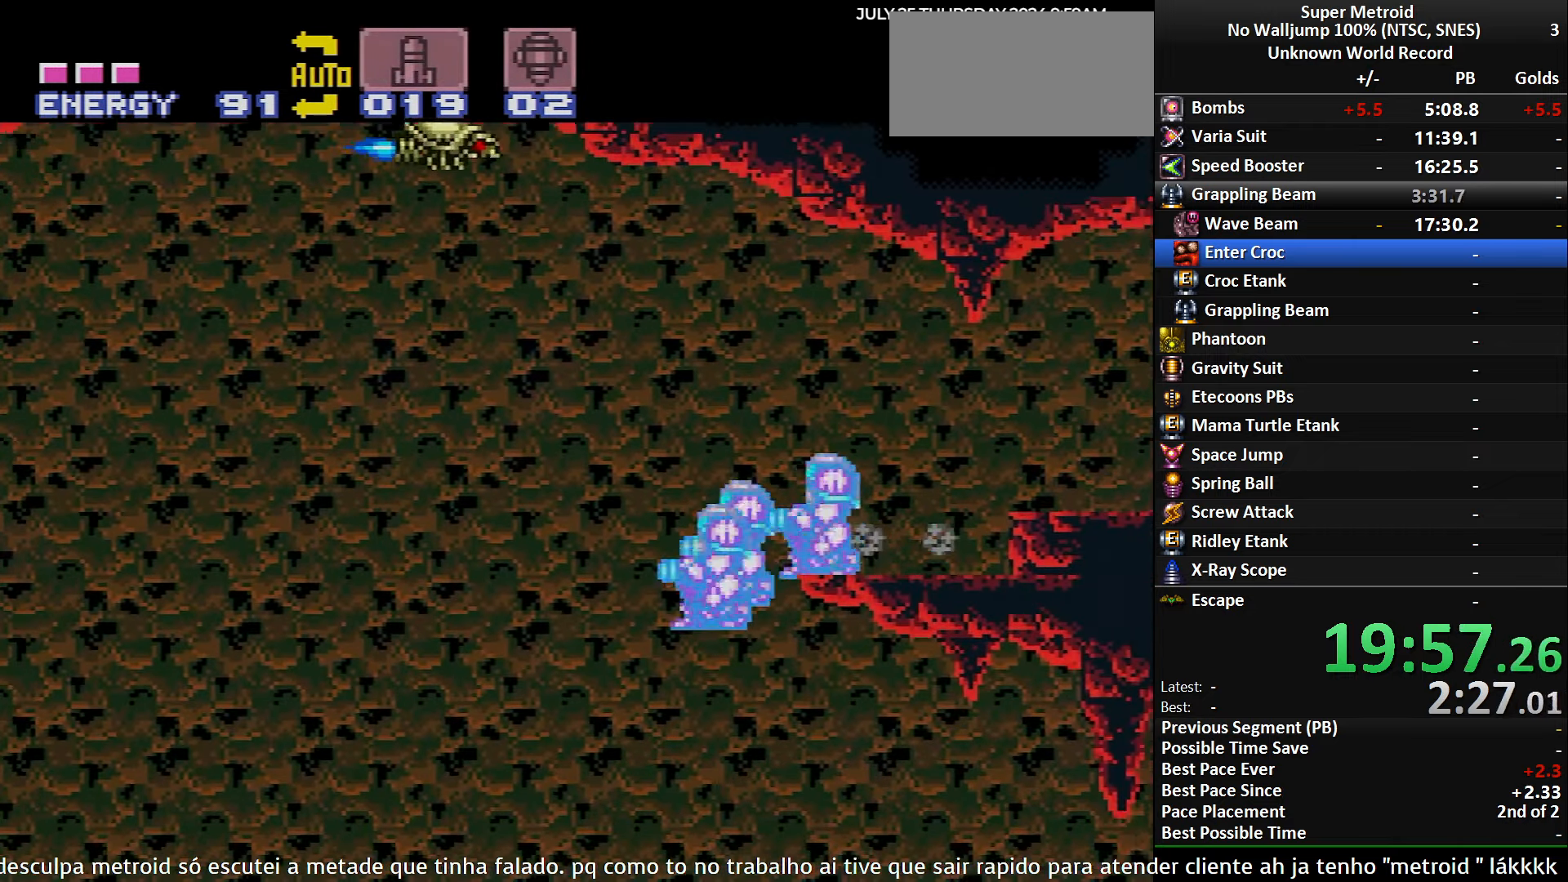
{"buttons": ["B", "DPAD_RIGHT"], "events": [[66, "B", "down"], [66, "DPAD_UP", "up"], [83, "DPAD_RIGHT", "down"]]}